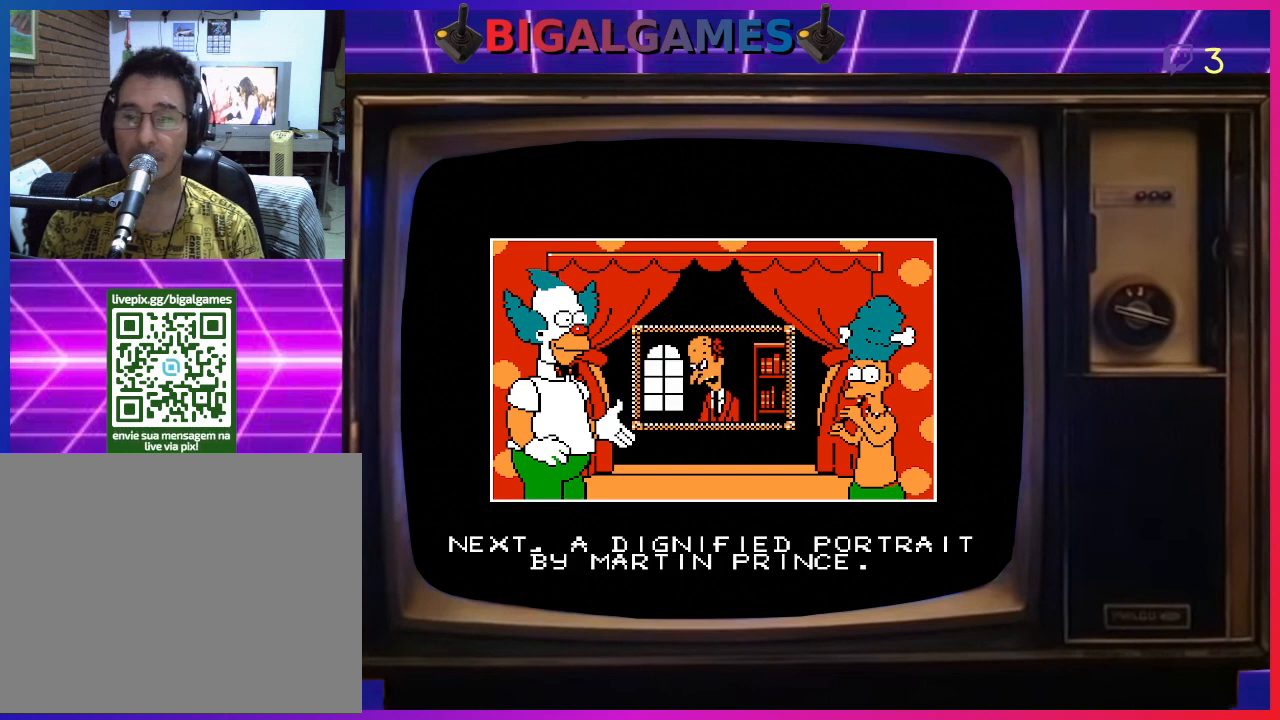
Gameplay with a controller (PlayStation layout); each line is a JSON object with the inputs held at the frame after it. "events" lists button and stick changes between this image and that frame as [ms after this image, input, new state], when the widget could be followed in between. Not read: left_stick.
{"buttons": [], "right_stick": "center", "events": []}
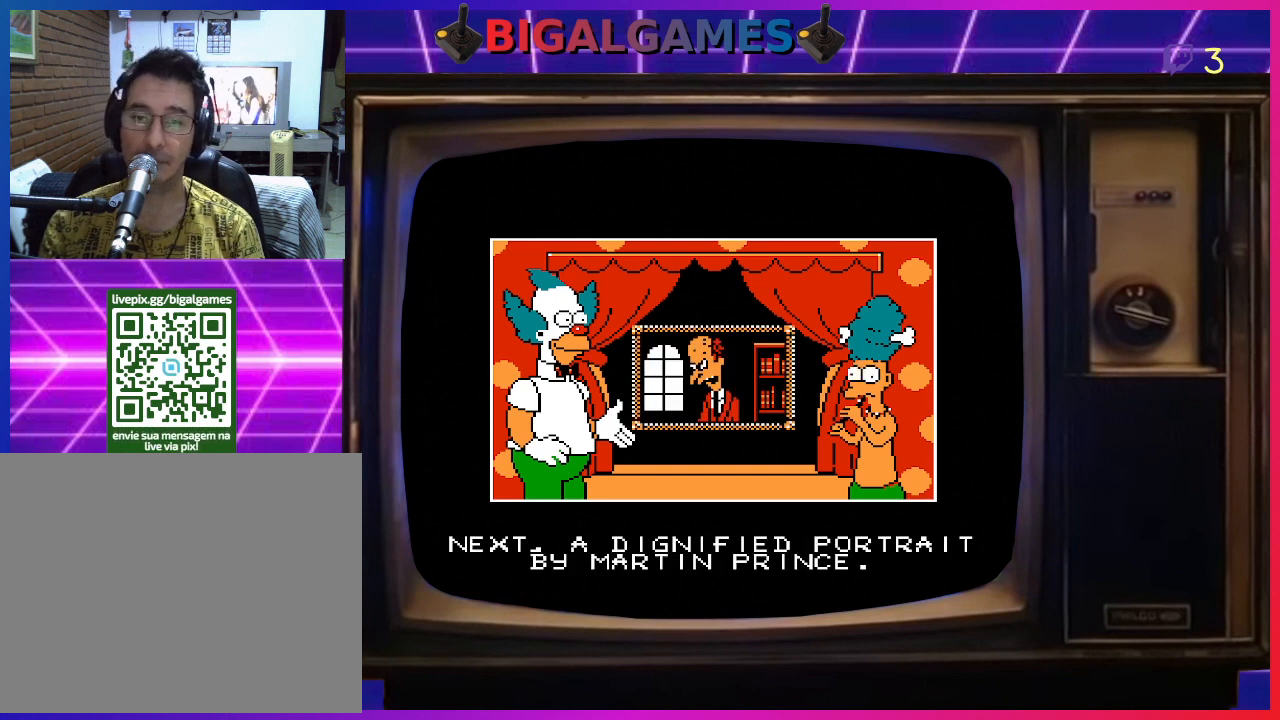
{"buttons": [], "right_stick": "center", "events": [[133, "CIRCLE", "down"], [333, "CIRCLE", "up"]]}
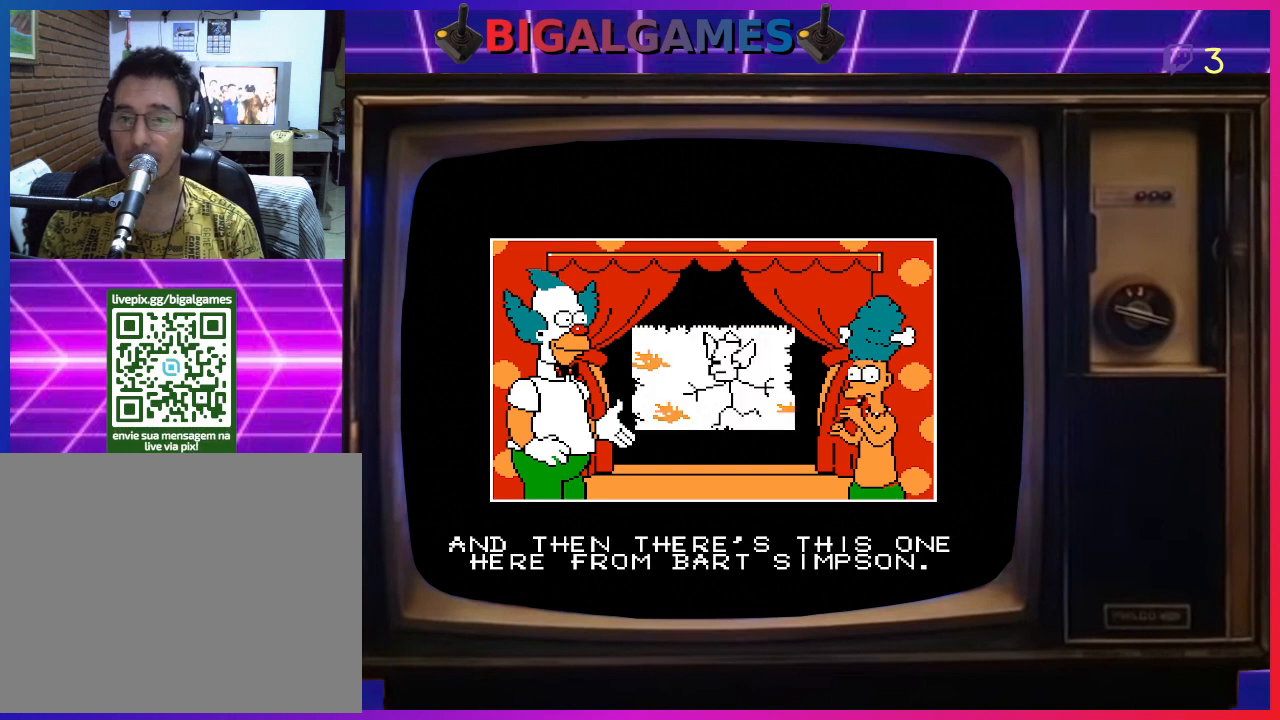
{"buttons": [], "right_stick": "center", "events": []}
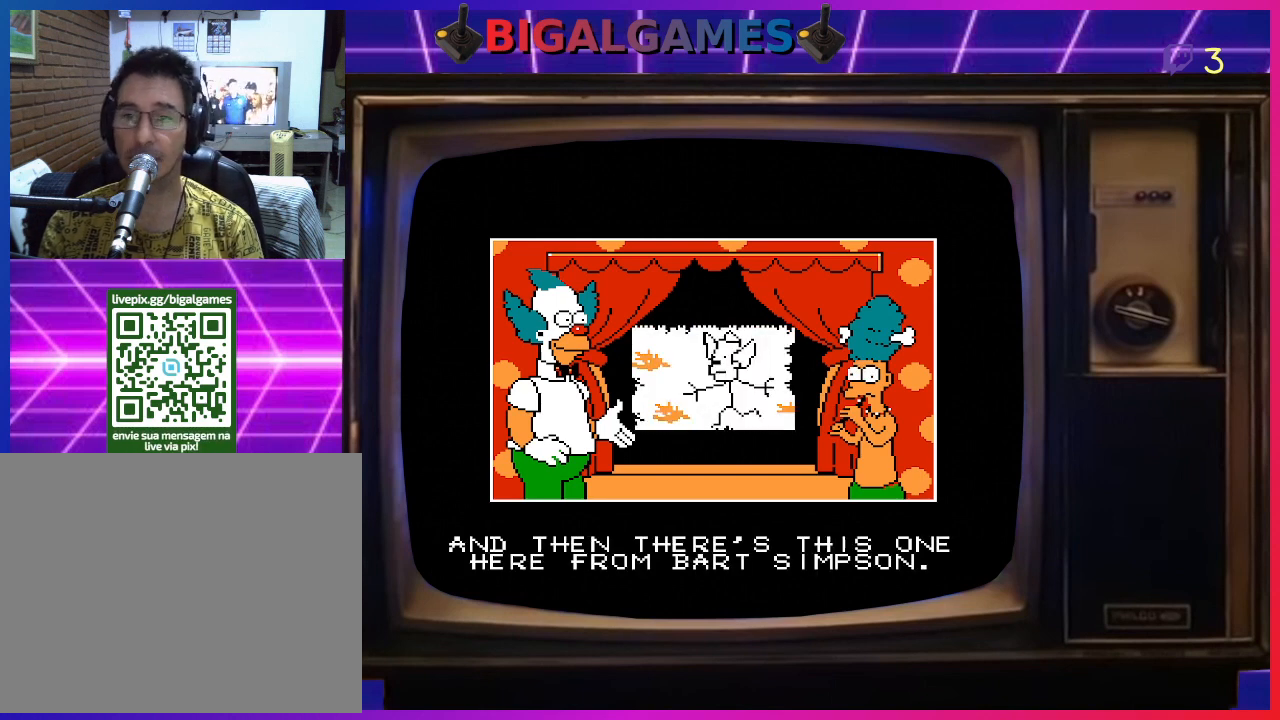
{"buttons": [], "right_stick": "center", "events": [[33, "CIRCLE", "down"], [267, "CIRCLE", "up"]]}
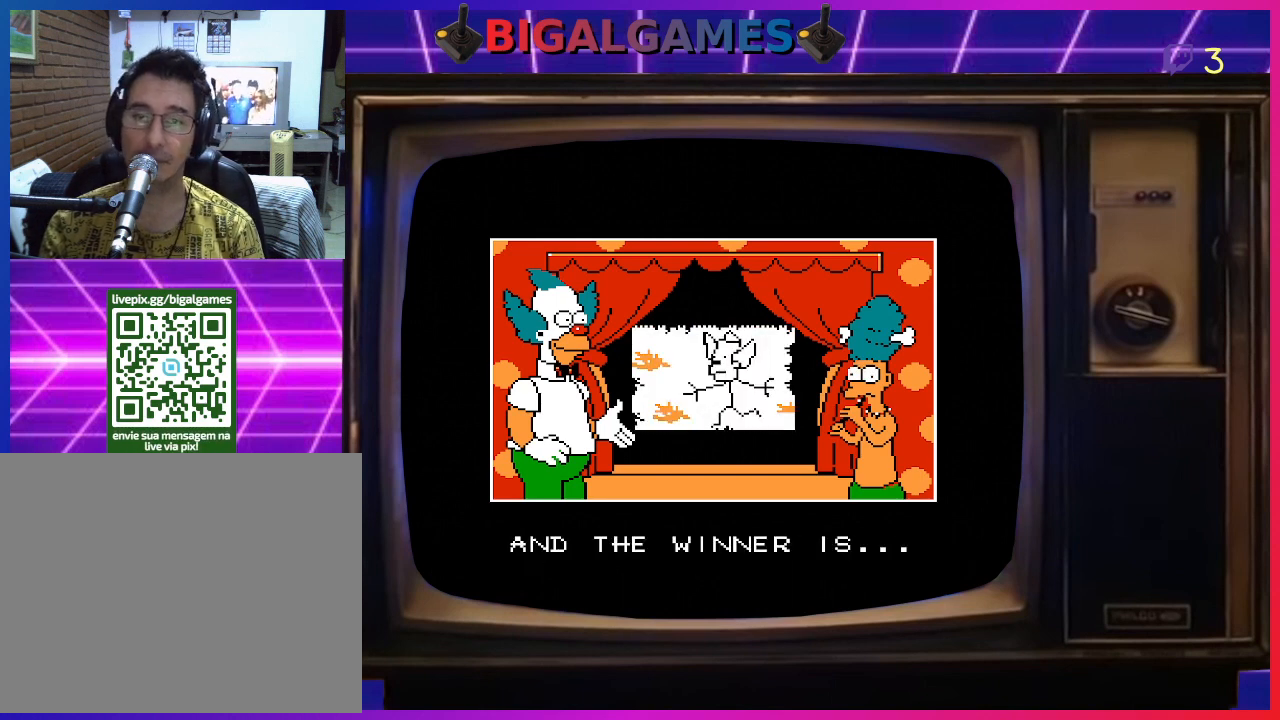
{"buttons": [], "right_stick": "center", "events": []}
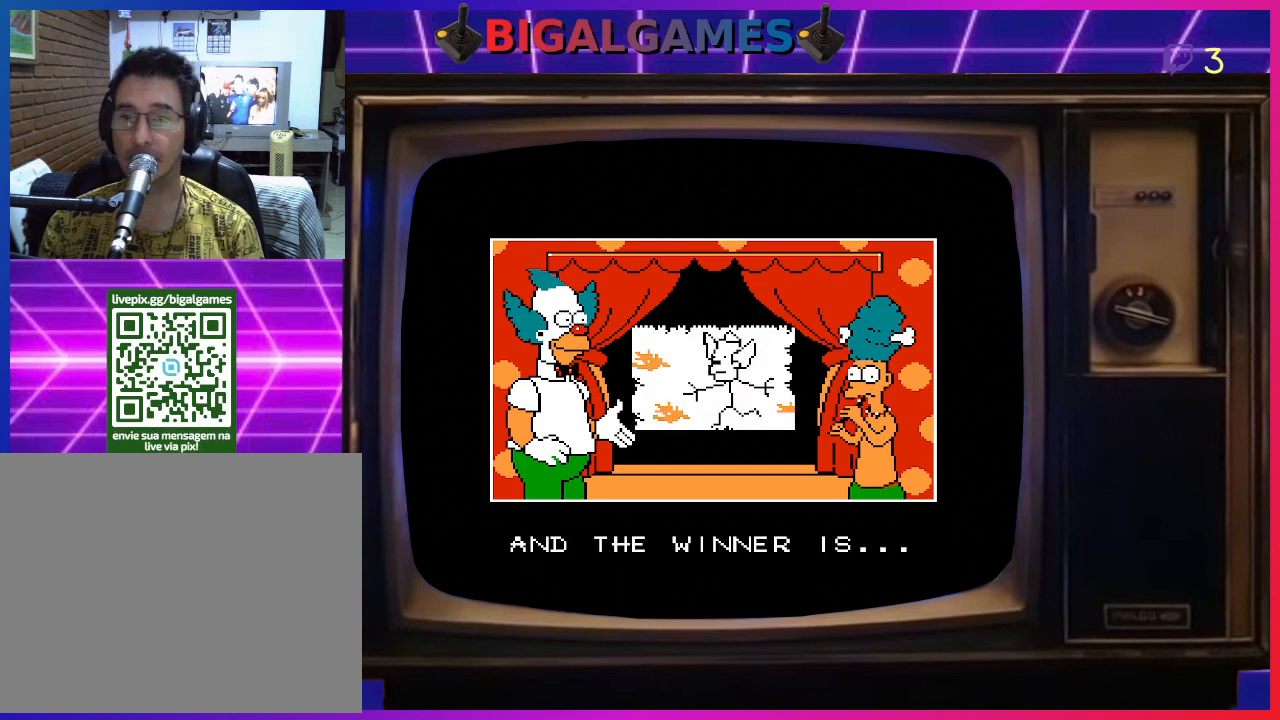
{"buttons": [], "right_stick": "center", "events": [[300, "CIRCLE", "down"], [467, "CIRCLE", "up"]]}
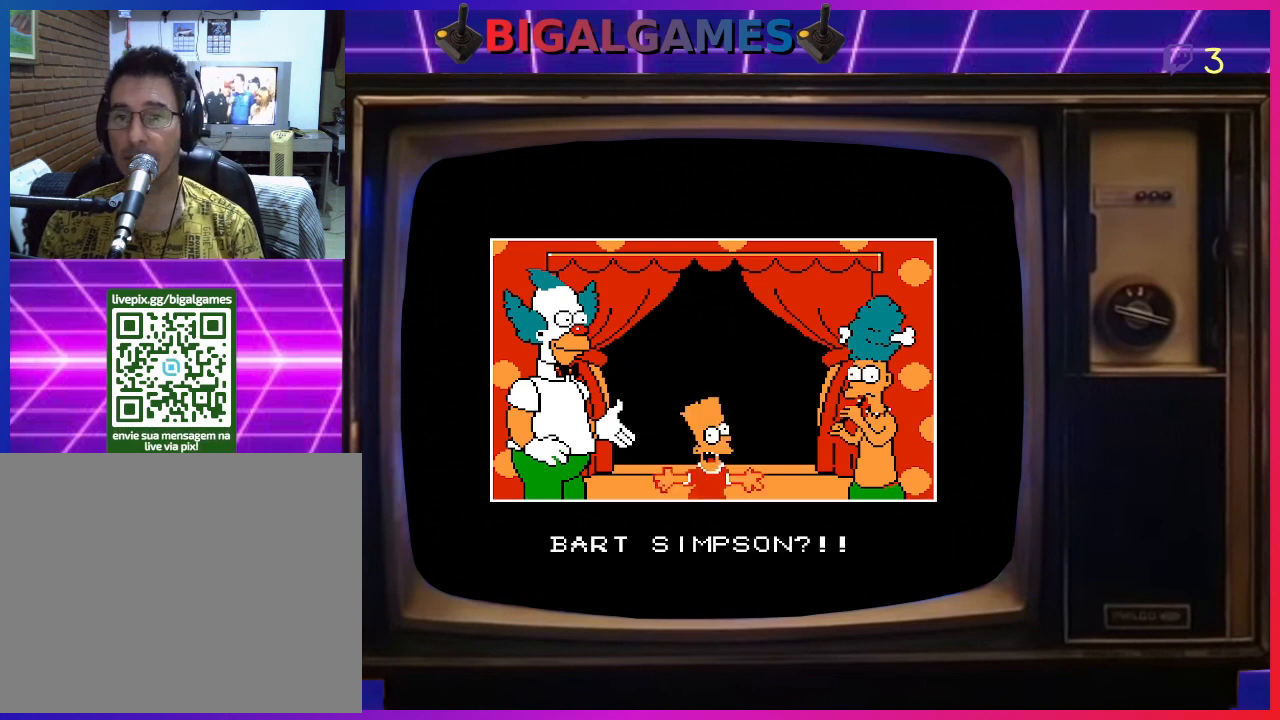
{"buttons": [], "right_stick": "center", "events": []}
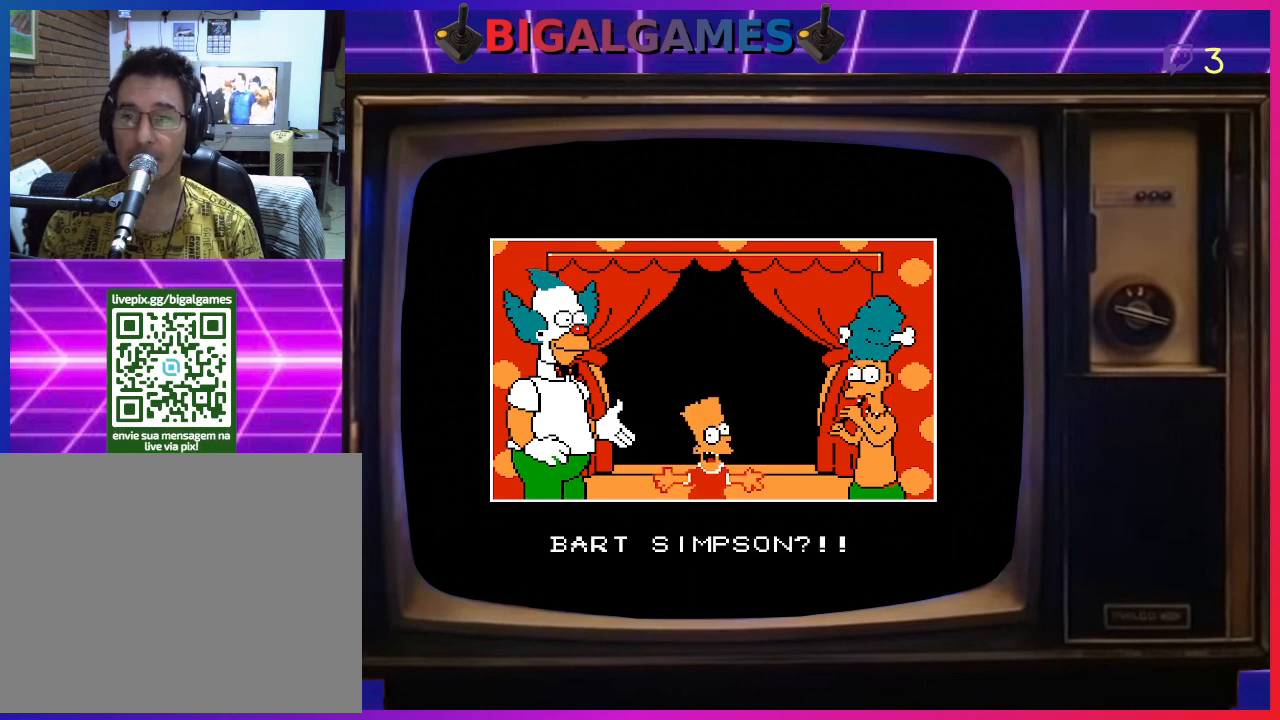
{"buttons": [], "right_stick": "center", "events": []}
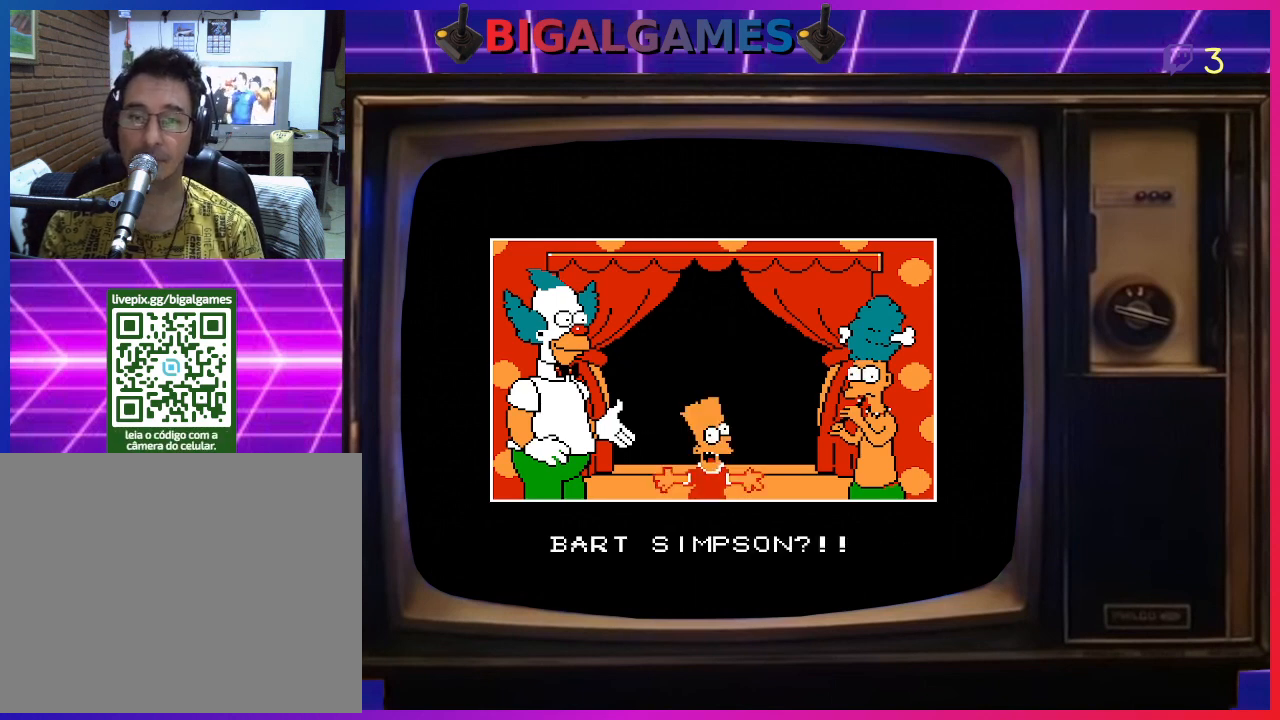
{"buttons": ["CIRCLE"], "right_stick": "center", "events": [[433, "CIRCLE", "down"]]}
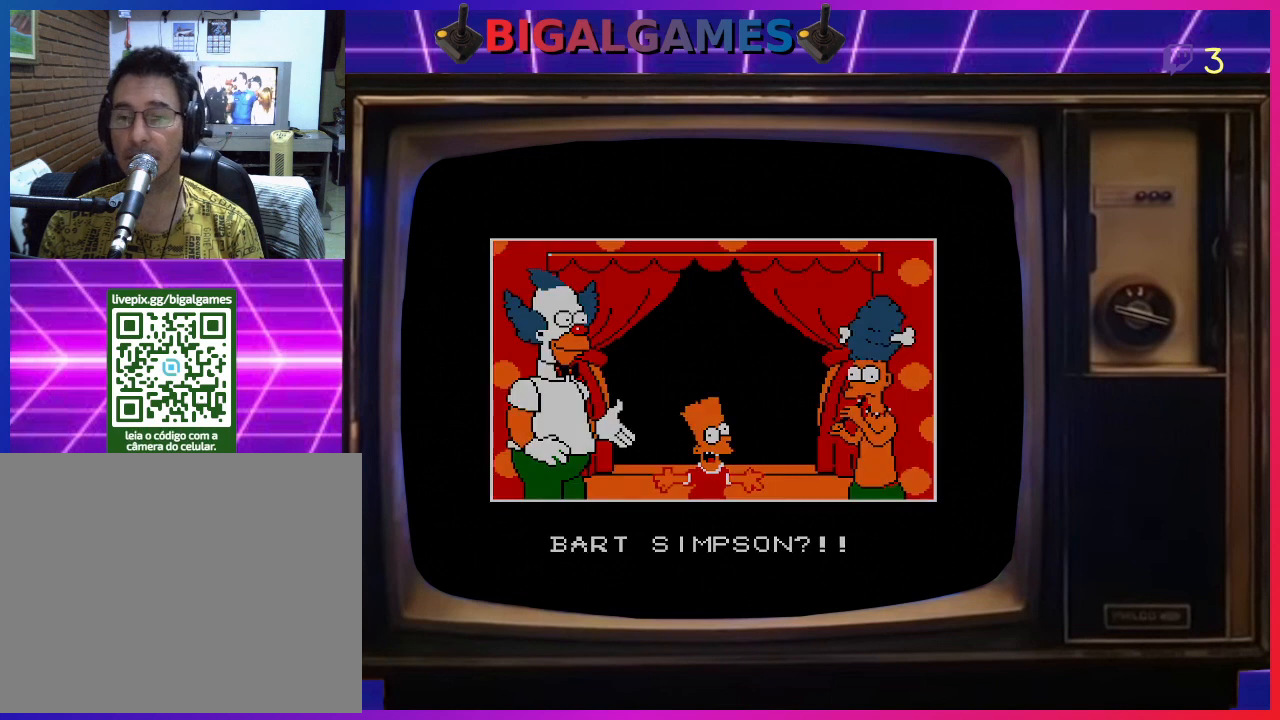
{"buttons": [], "right_stick": "center", "events": [[100, "CIRCLE", "up"]]}
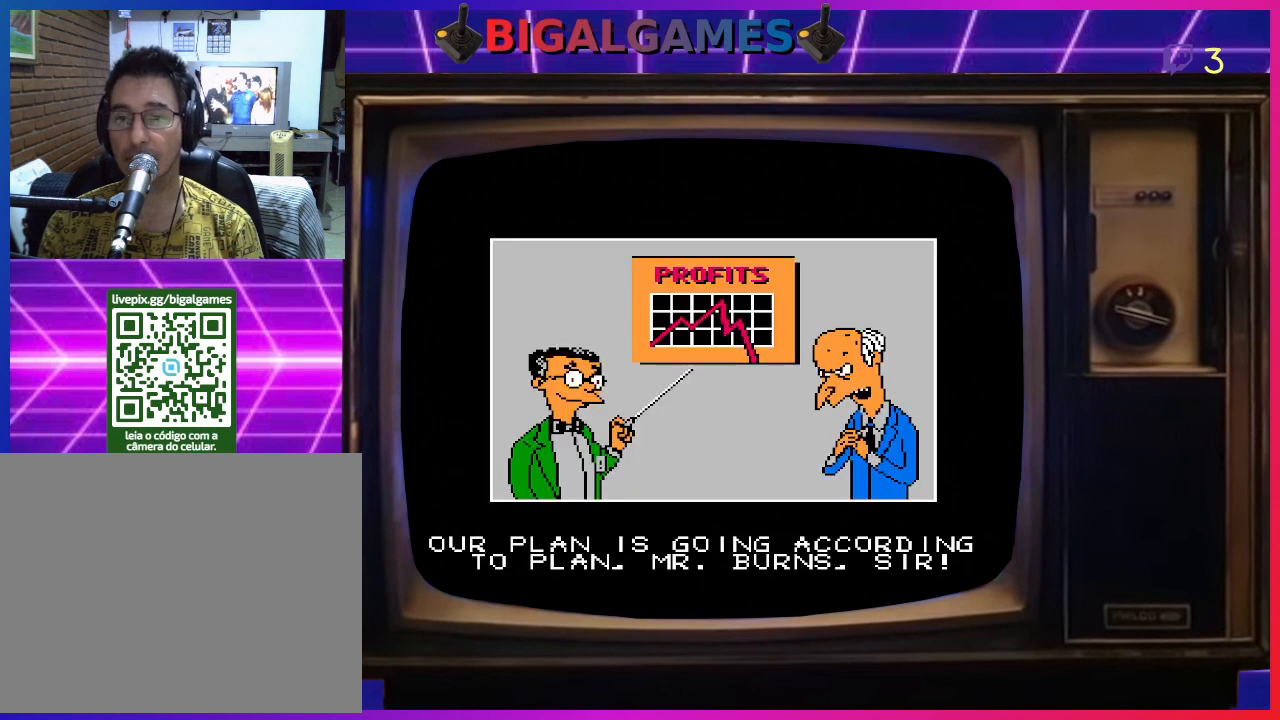
{"buttons": [], "right_stick": "center", "events": []}
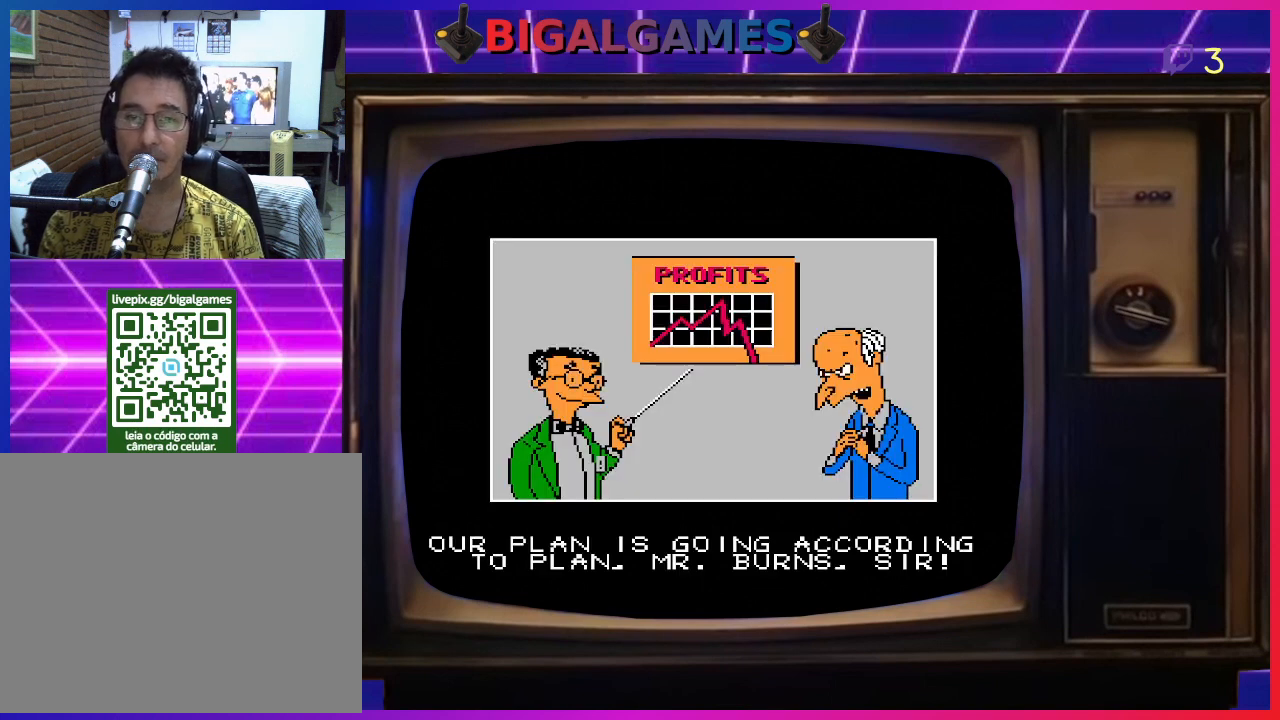
{"buttons": [], "right_stick": "center", "events": []}
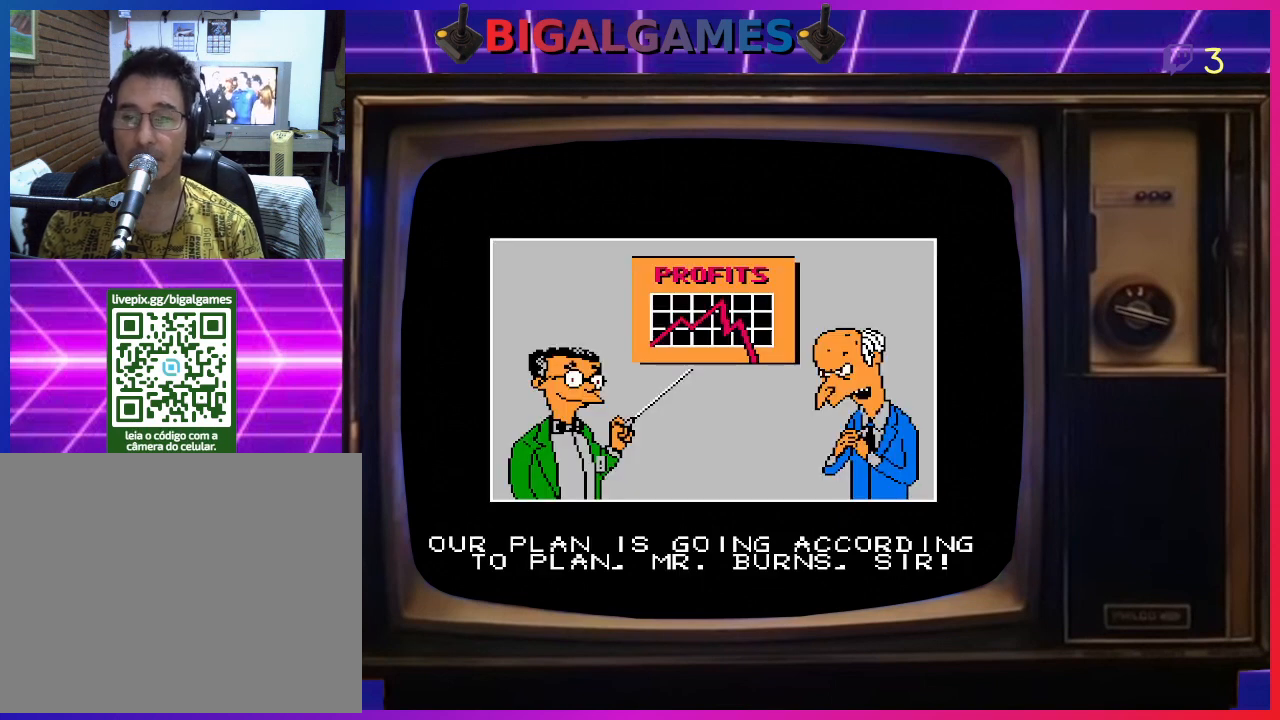
{"buttons": [], "right_stick": "center", "events": []}
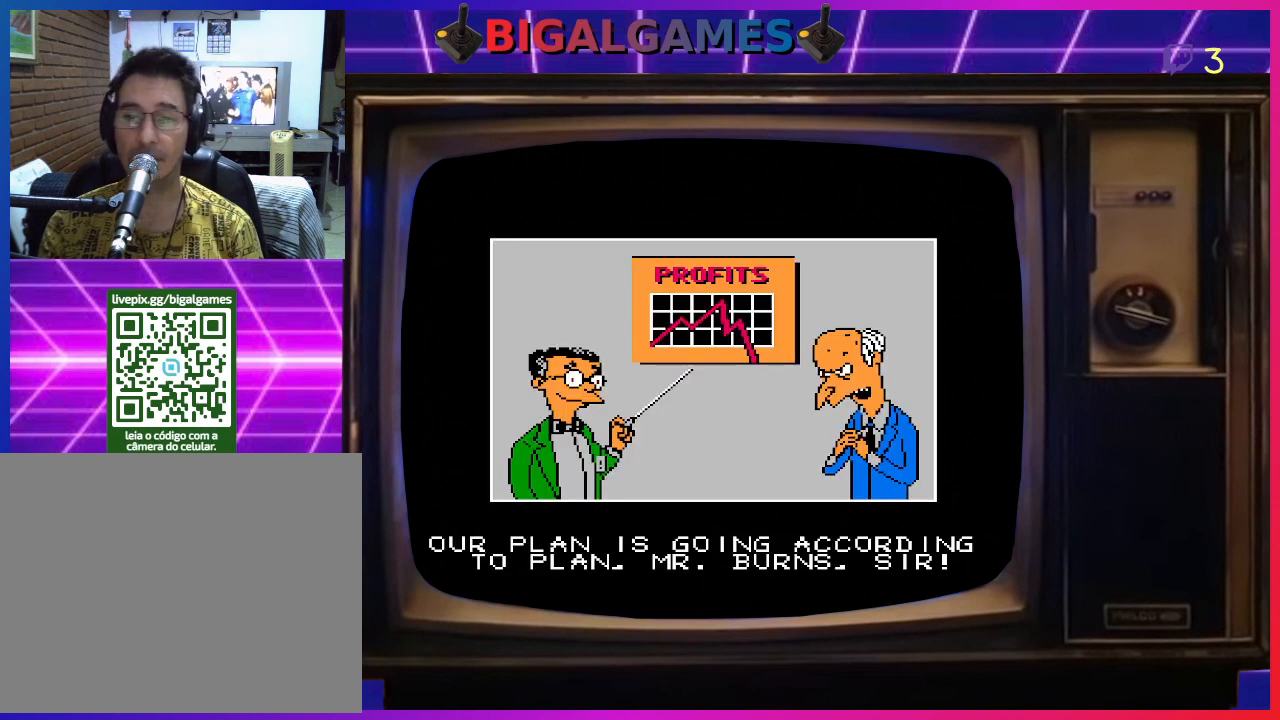
{"buttons": [], "right_stick": "center", "events": []}
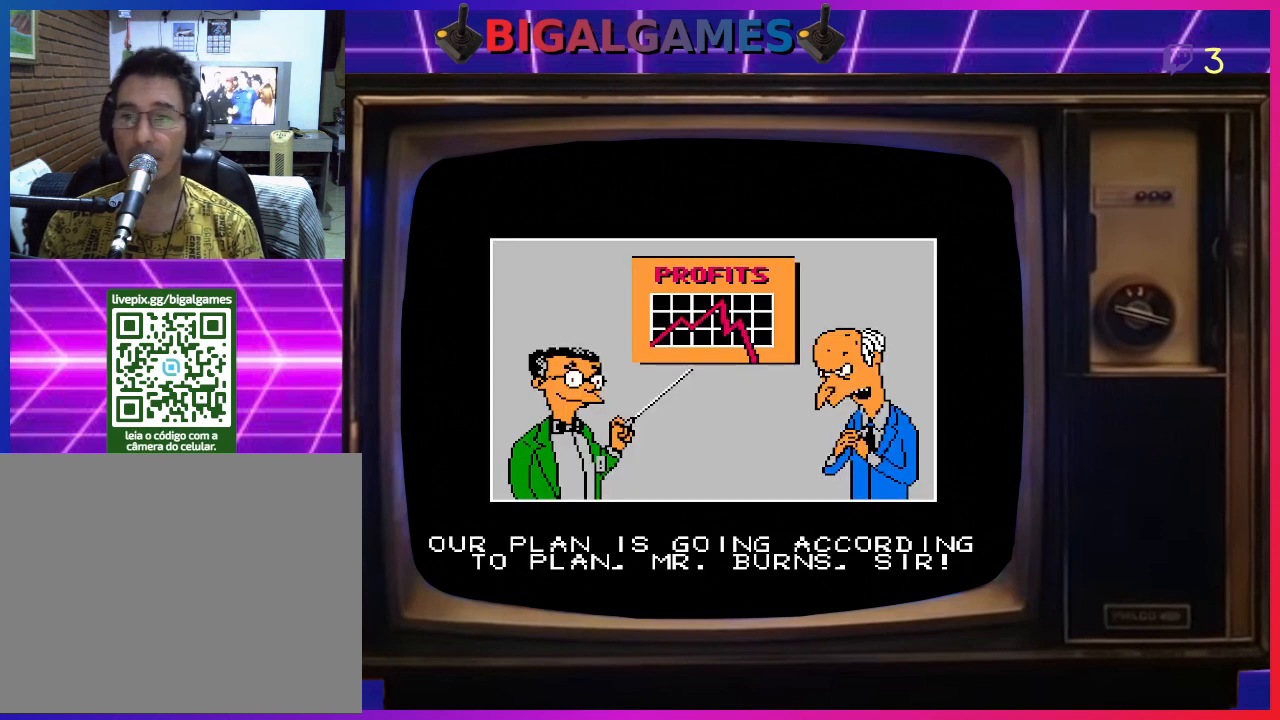
{"buttons": [], "right_stick": "center", "events": []}
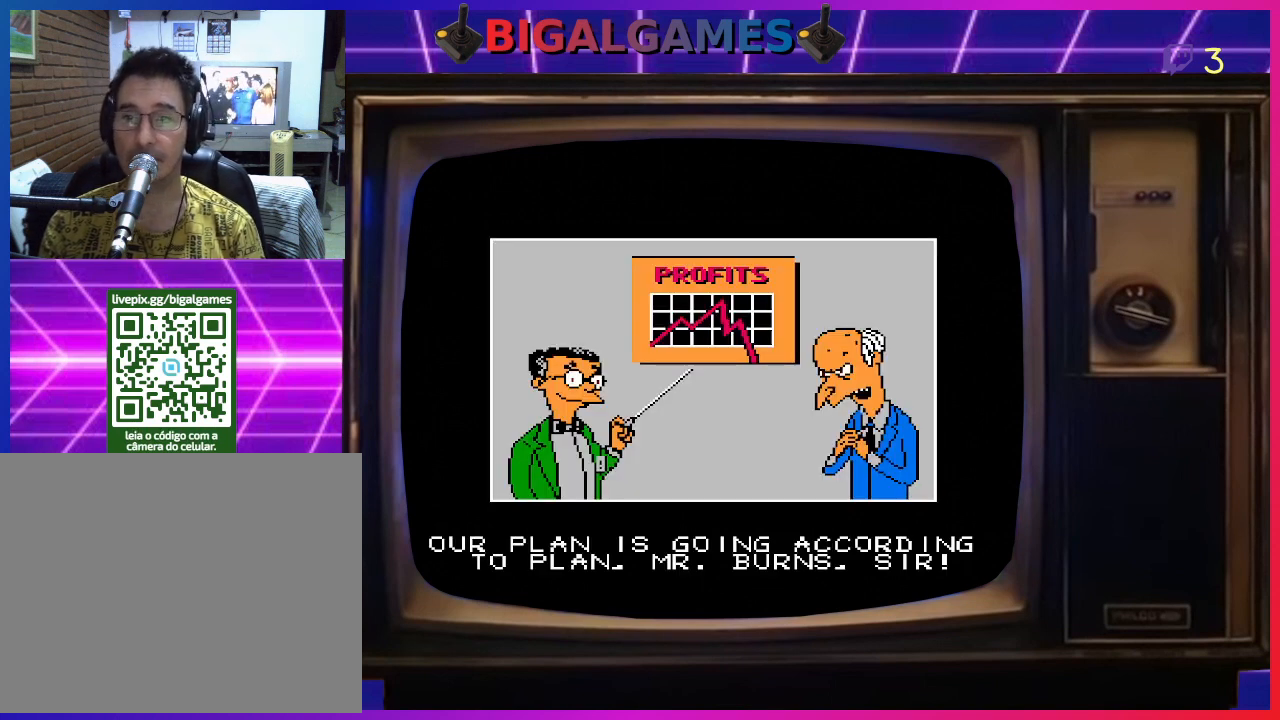
{"buttons": [], "right_stick": "center", "events": []}
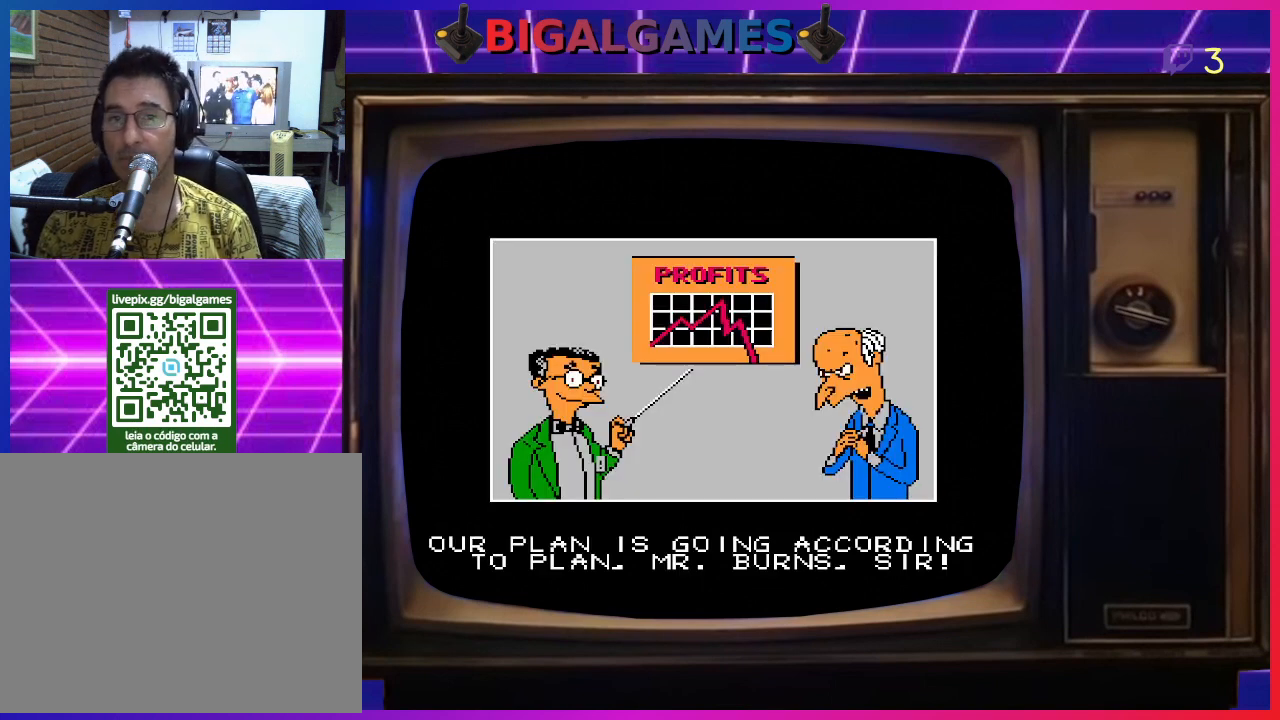
{"buttons": [], "right_stick": "center", "events": []}
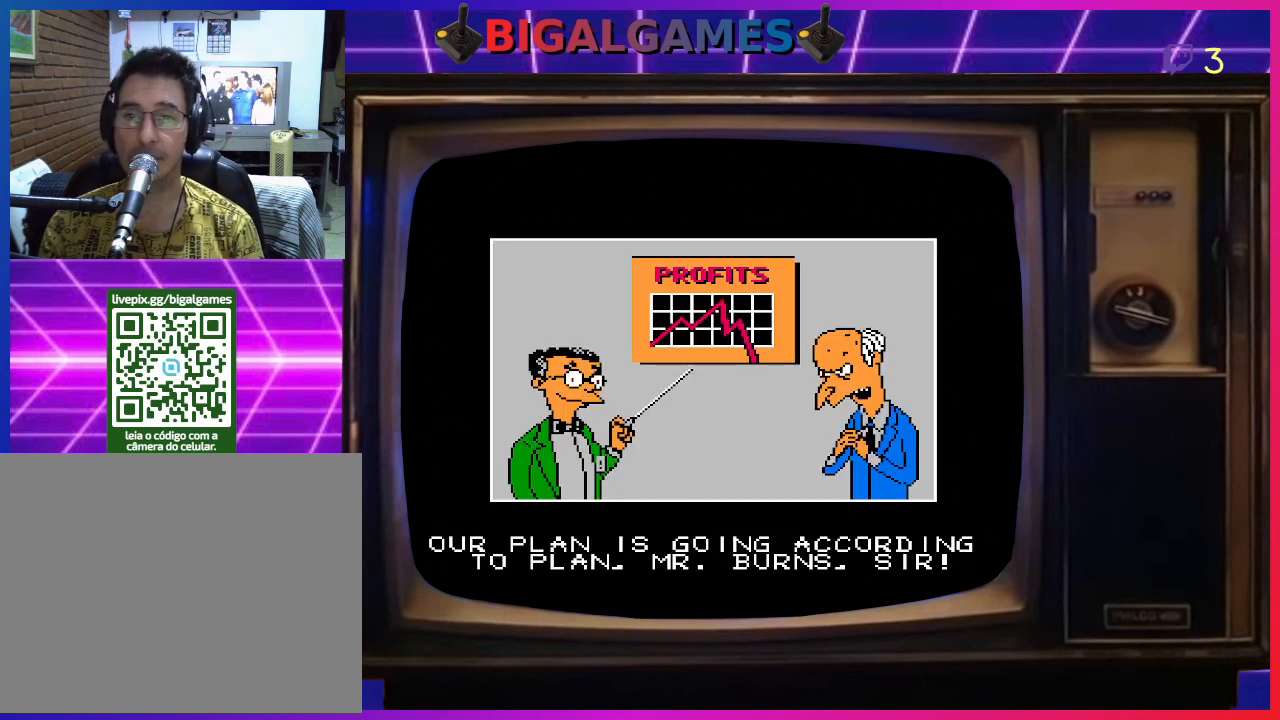
{"buttons": [], "right_stick": "center", "events": [[100, "CIRCLE", "down"], [267, "CIRCLE", "up"]]}
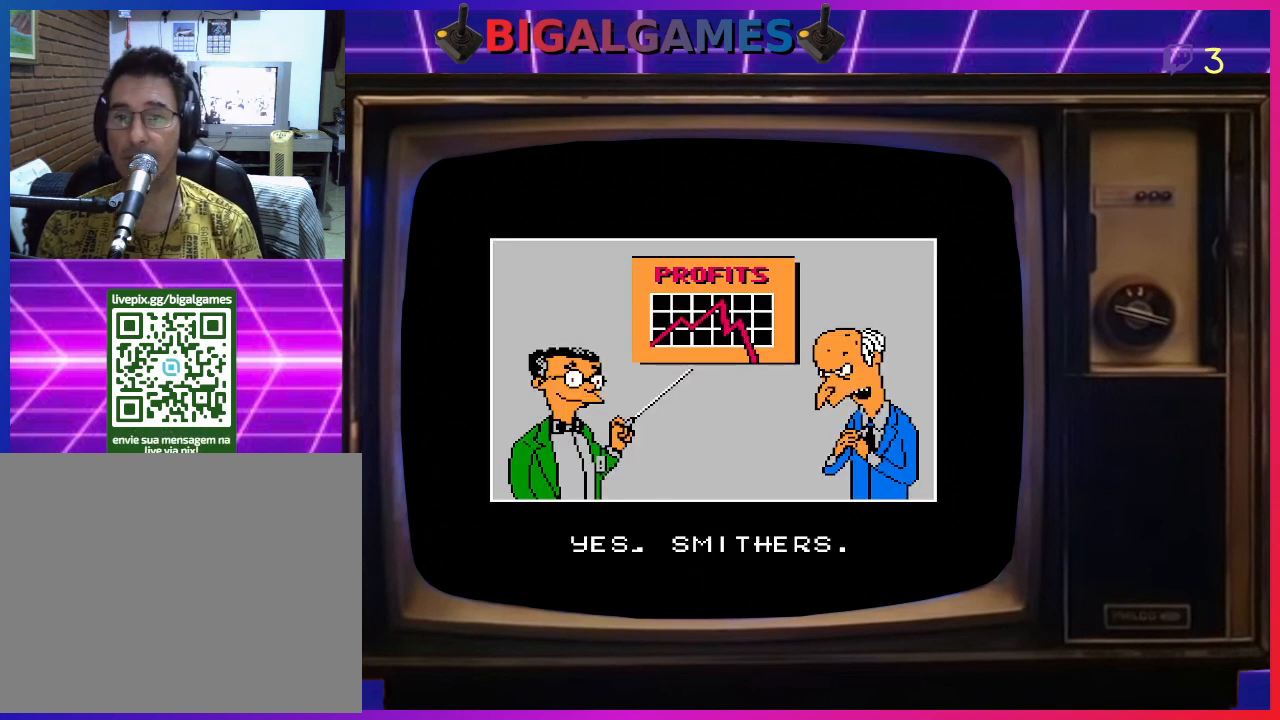
{"buttons": [], "right_stick": "center", "events": []}
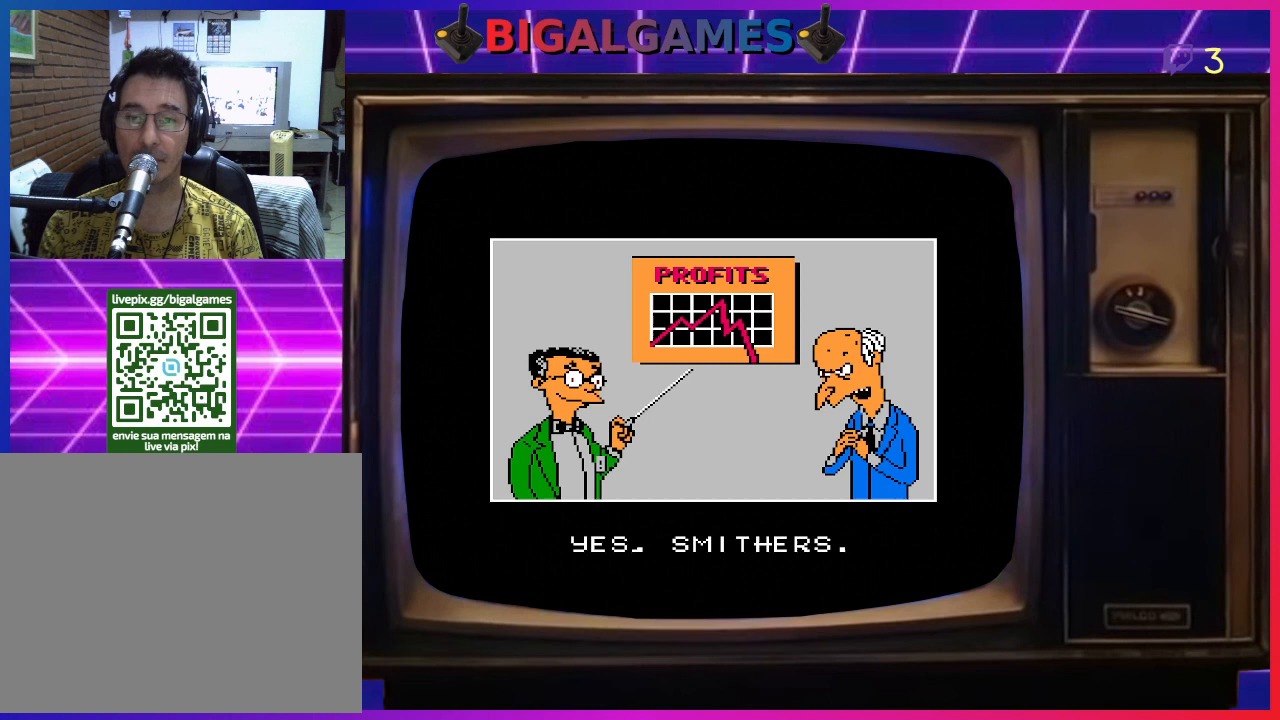
{"buttons": ["CIRCLE"], "right_stick": "center", "events": [[433, "CIRCLE", "down"]]}
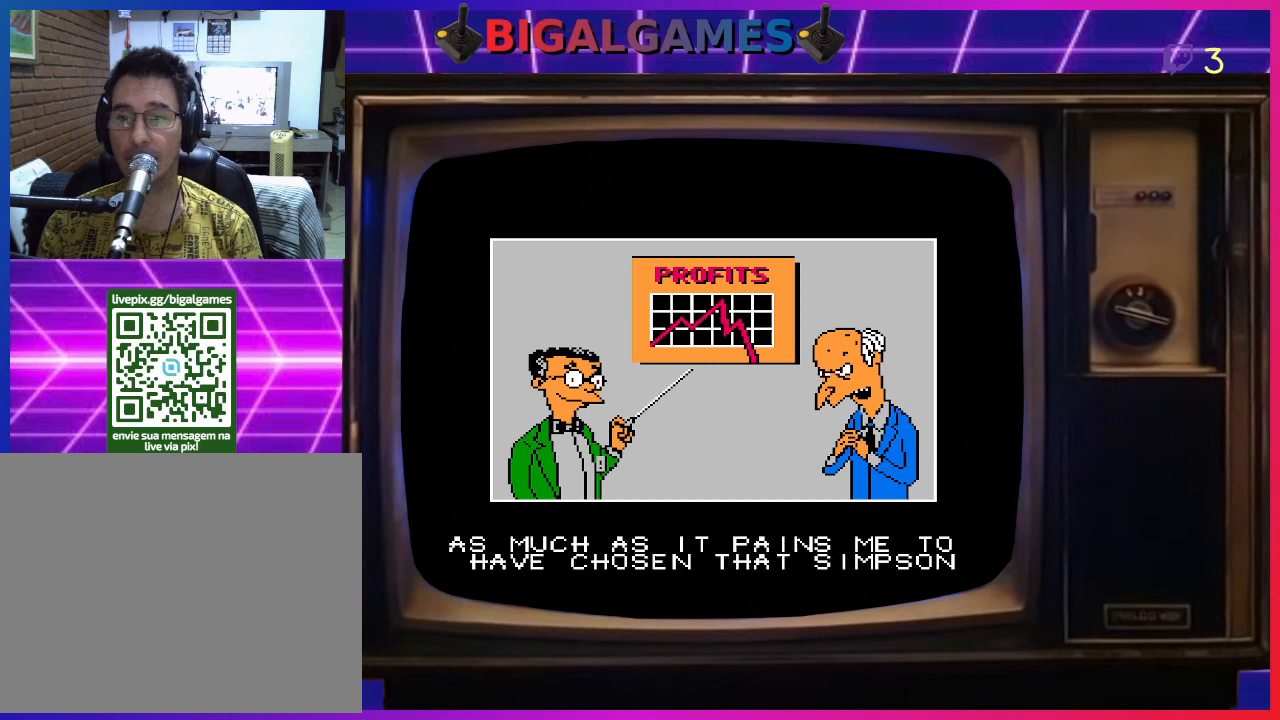
{"buttons": [], "right_stick": "center", "events": [[133, "CIRCLE", "up"]]}
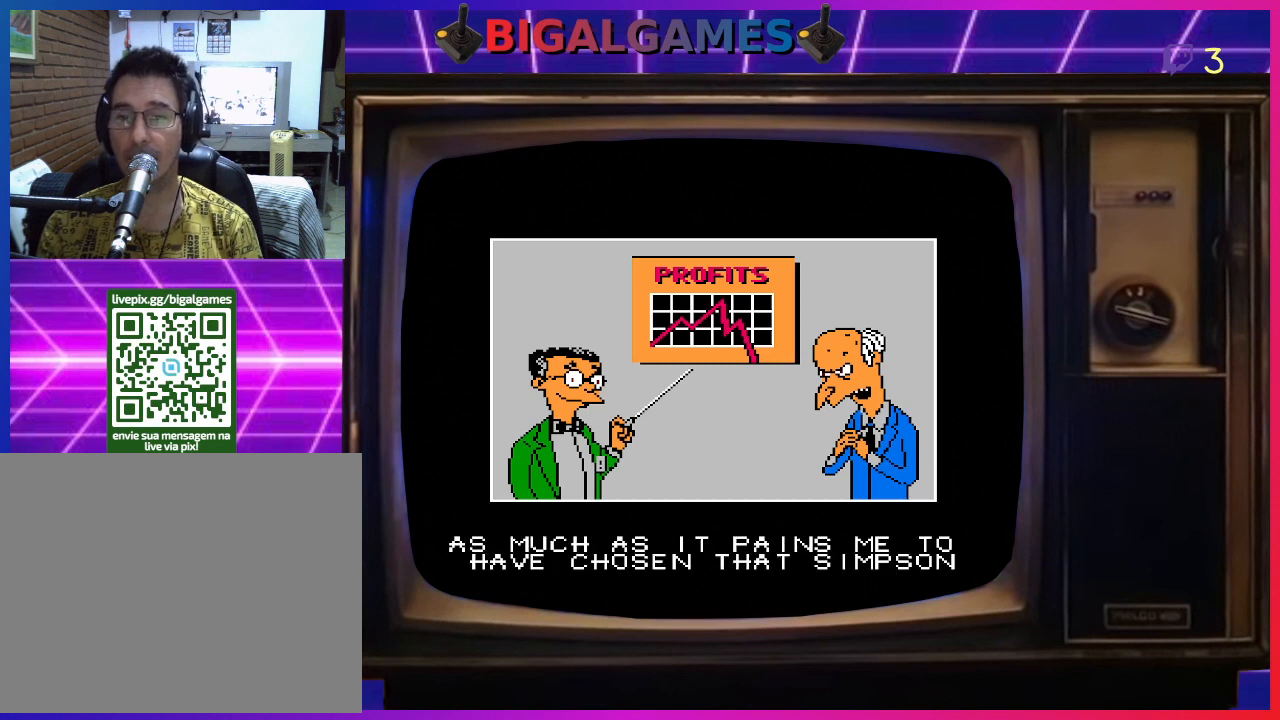
{"buttons": [], "right_stick": "center", "events": []}
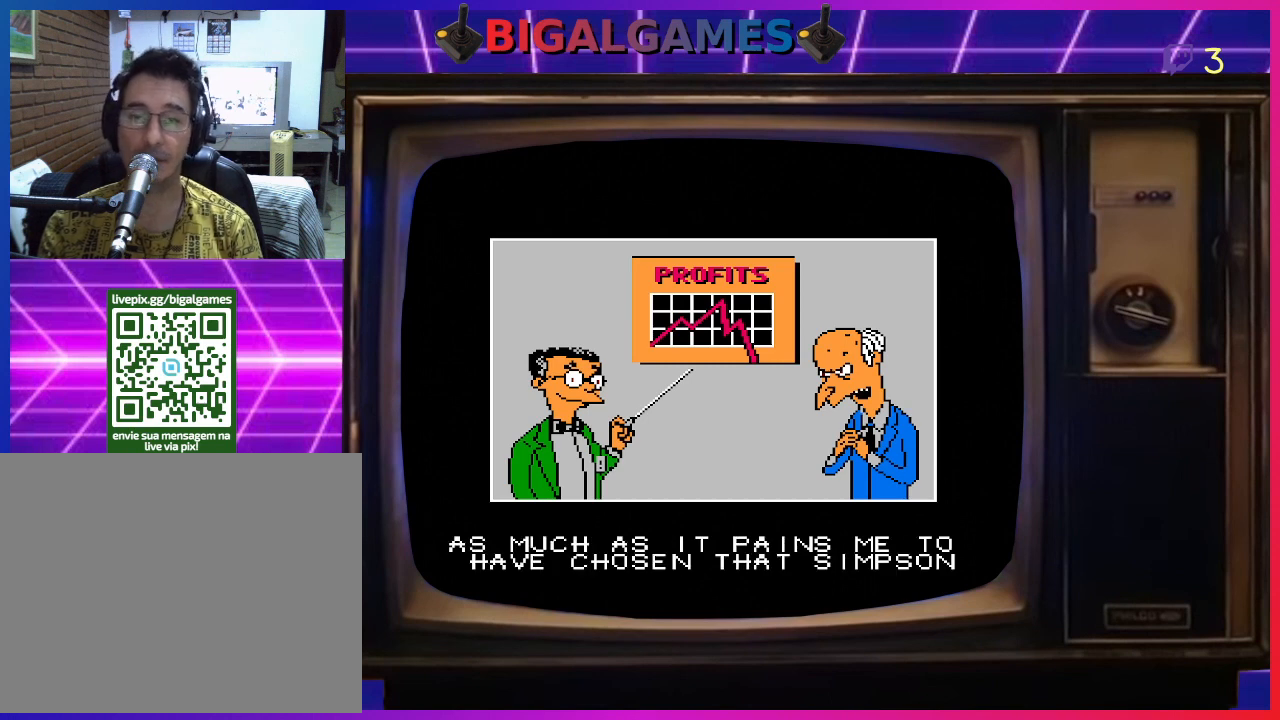
{"buttons": ["CIRCLE"], "right_stick": "center", "events": [[433, "CIRCLE", "down"]]}
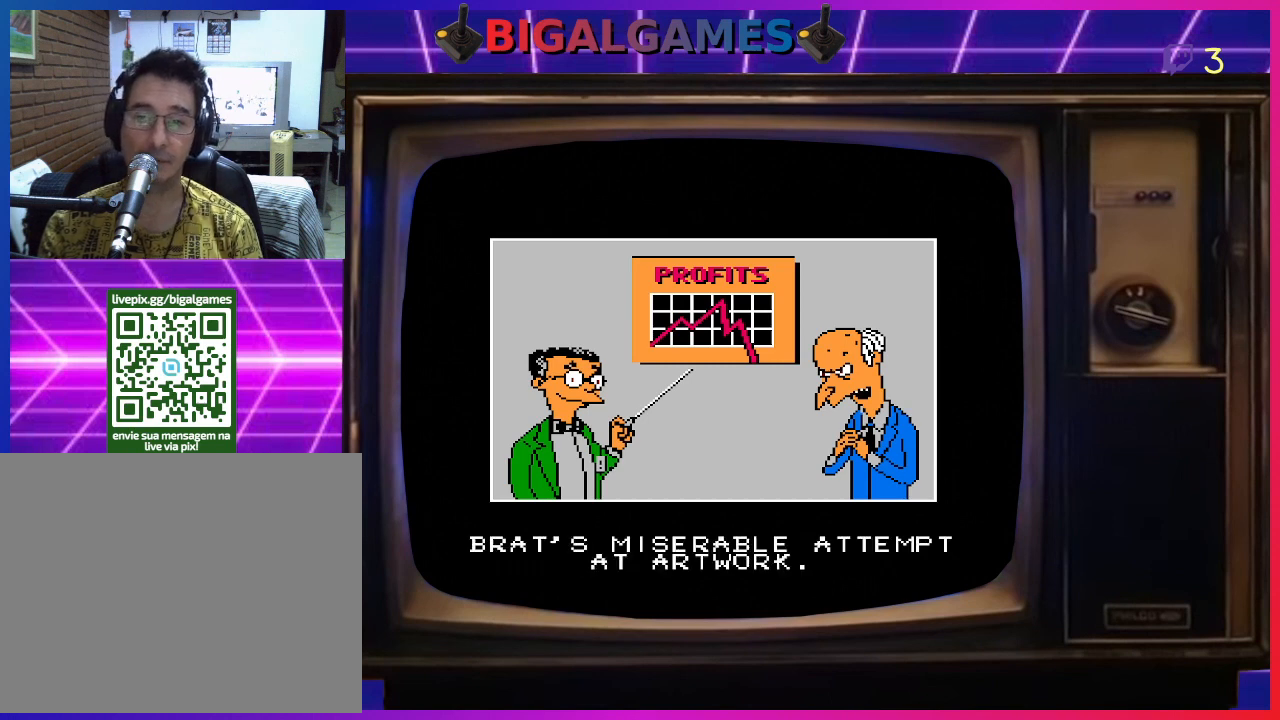
{"buttons": [], "right_stick": "center", "events": [[100, "CIRCLE", "up"]]}
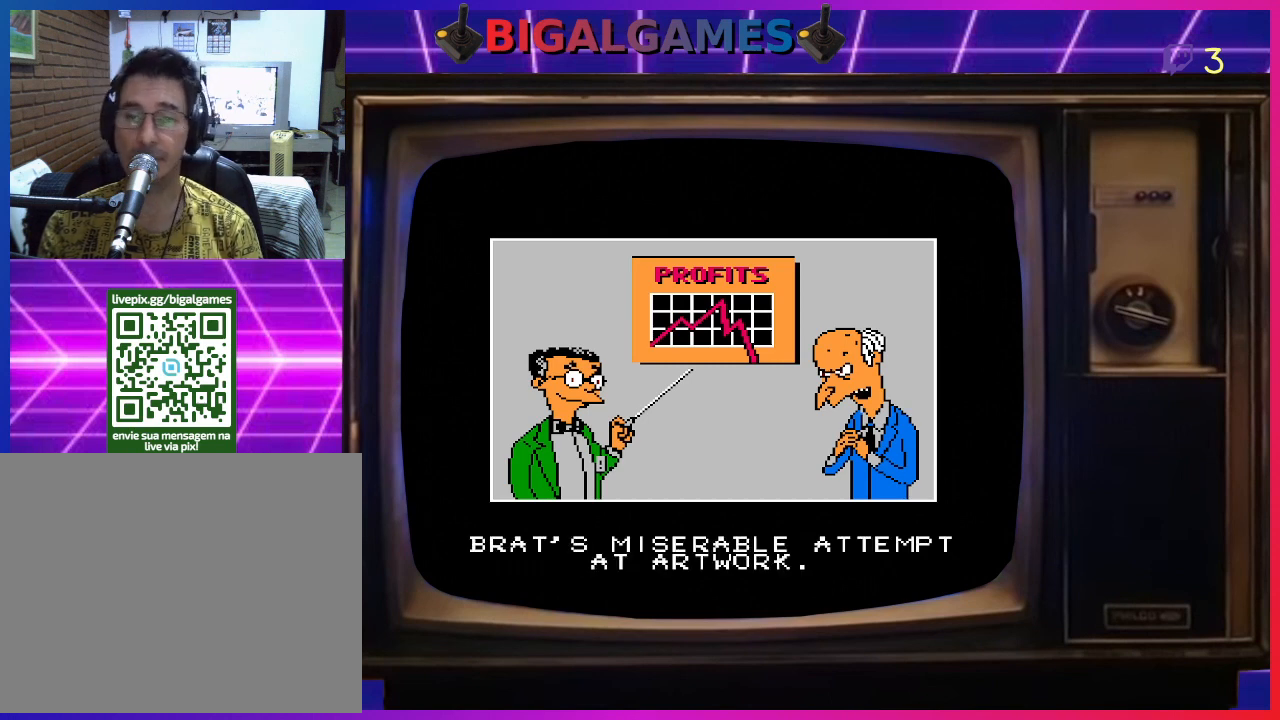
{"buttons": [], "right_stick": "center", "events": []}
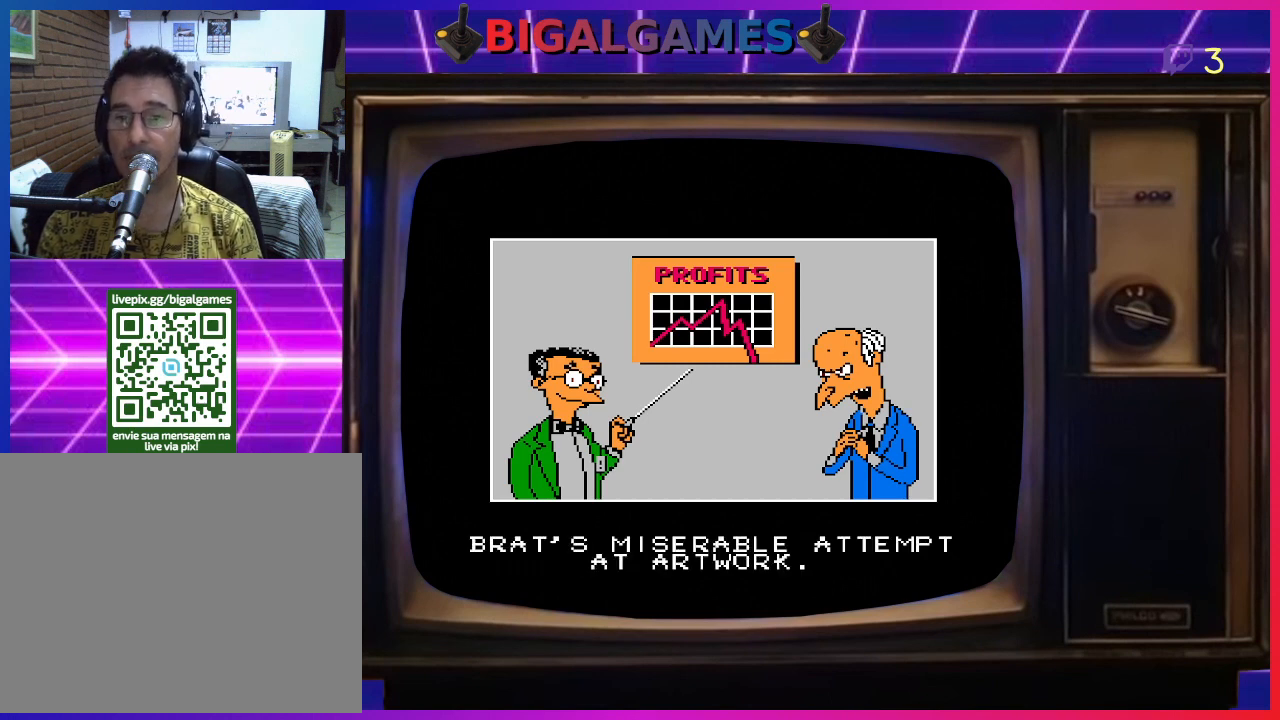
{"buttons": [], "right_stick": "center", "events": []}
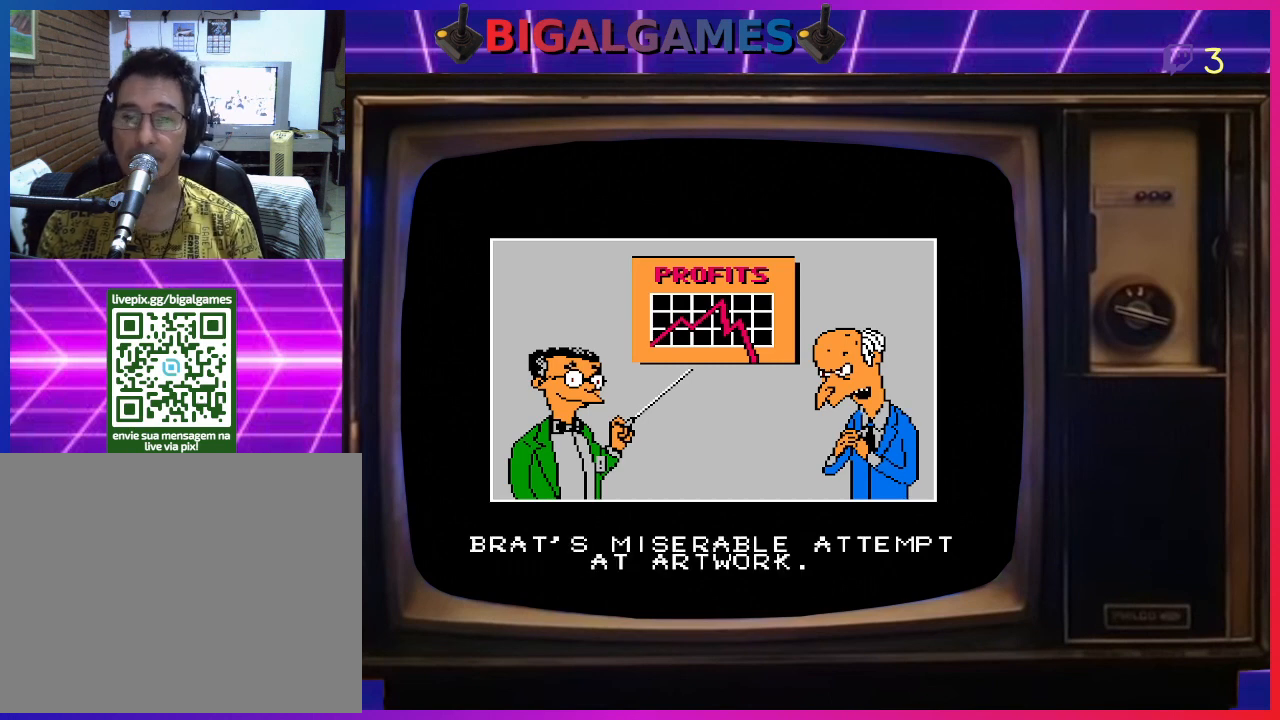
{"buttons": [], "right_stick": "center", "events": [[133, "CIRCLE", "down"], [267, "CIRCLE", "up"]]}
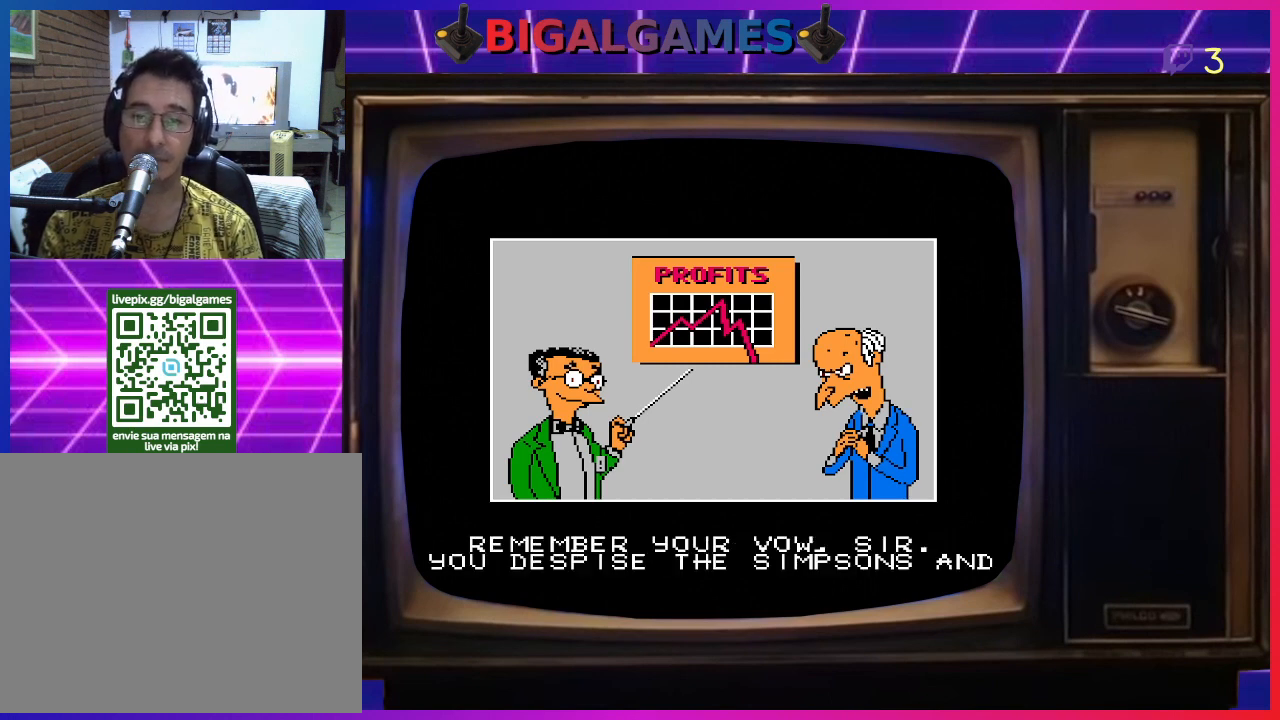
{"buttons": [], "right_stick": "center", "events": []}
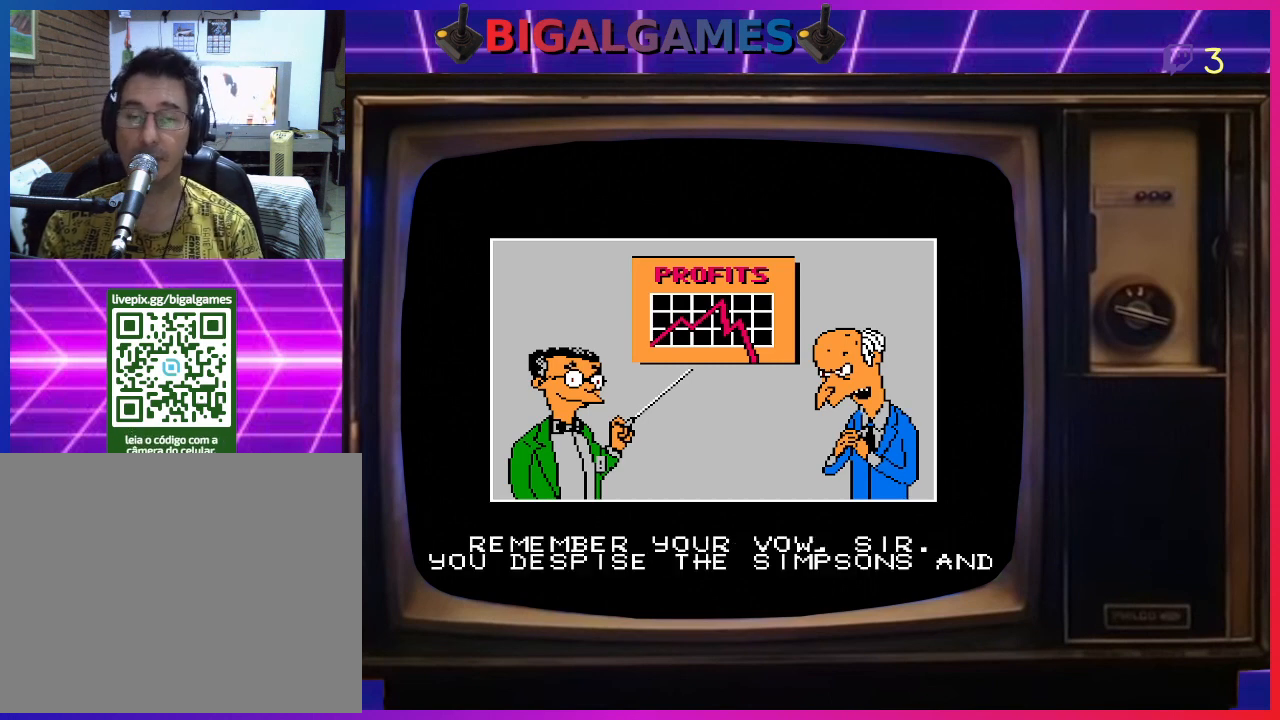
{"buttons": ["CIRCLE"], "right_stick": "center", "events": [[500, "CIRCLE", "down"]]}
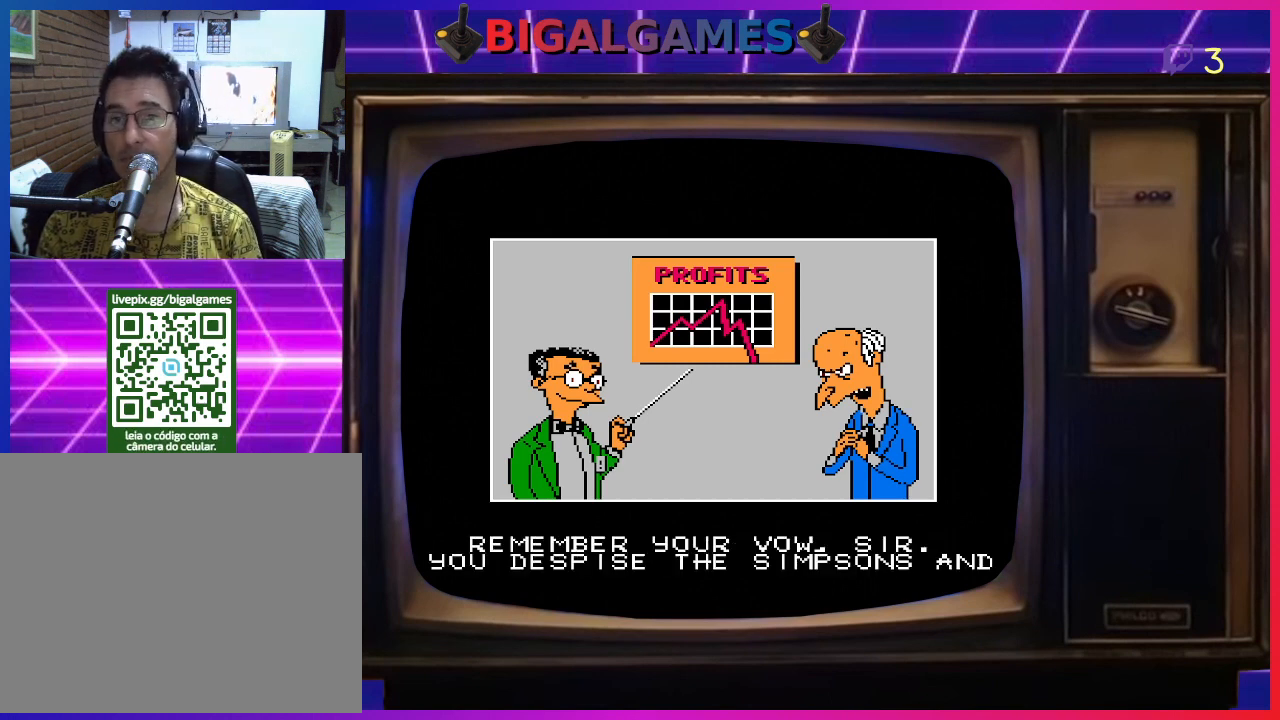
{"buttons": [], "right_stick": "center", "events": [[133, "CIRCLE", "up"]]}